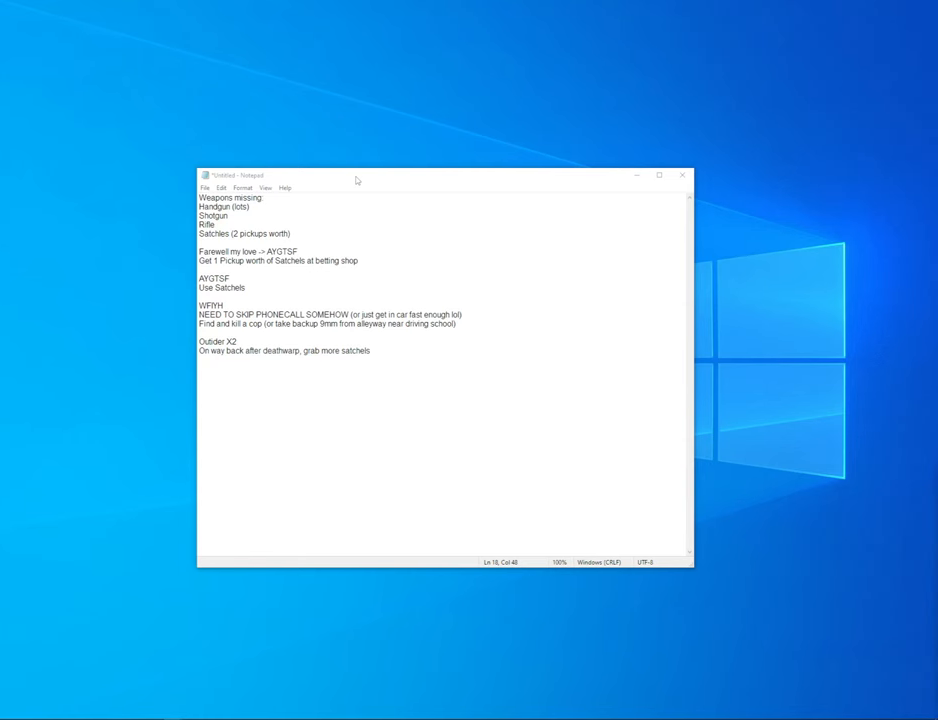
Gameplay with keyboard and mouse; each line is a JSON object with the keys and mouse buttons held at the frame after it. "events" lists presses ("down") and releases ("up") of "1", "2", "3", "4", "5", "6", "8", "a", "alt", "b", "c", "ctrl", "d", "down", "e", "escape", "f", "f1", "f2", "f3", "g", "h", "left", "n", "num2", "q", "r", "right", "s", "shift", "space", "t", "tab", "up", "v", "w", "x", "y", "z", "mouse_left", "mouse_middle", "mouse_right" and "mouse_wheel_down" between this image and that frame as [ms after this image, input, new state], when the widget could be followed in between. "mouse_left", "mouse_middle", "mouse_right", "mouse_wheel_down" = the "left", "middle", "right", "wheel_down" buttons of the "mouse" list. No other keys are recorded. Mouse movement is not recorded.
{"keys": ["alt", "right"], "mouse": [], "events": [[133, "alt", "down"], [266, "right", "down"], [366, "right", "up"], [466, "right", "down"]]}
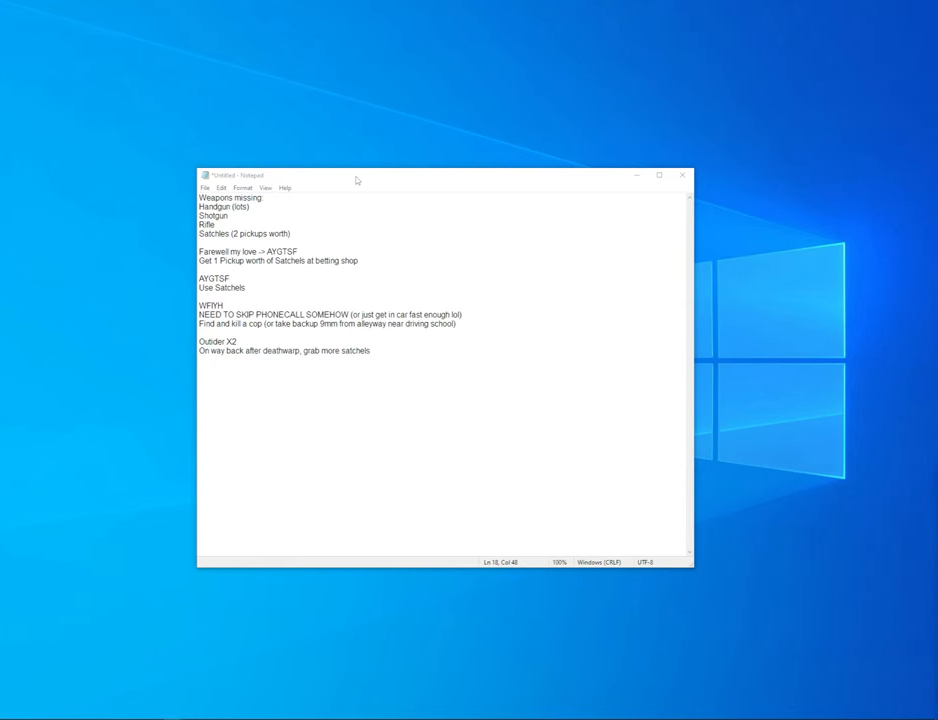
{"keys": ["alt", "right"], "mouse": [], "events": [[50, "right", "up"], [150, "right", "down"], [200, "right", "up"], [283, "right", "down"], [383, "right", "up"], [483, "right", "down"]]}
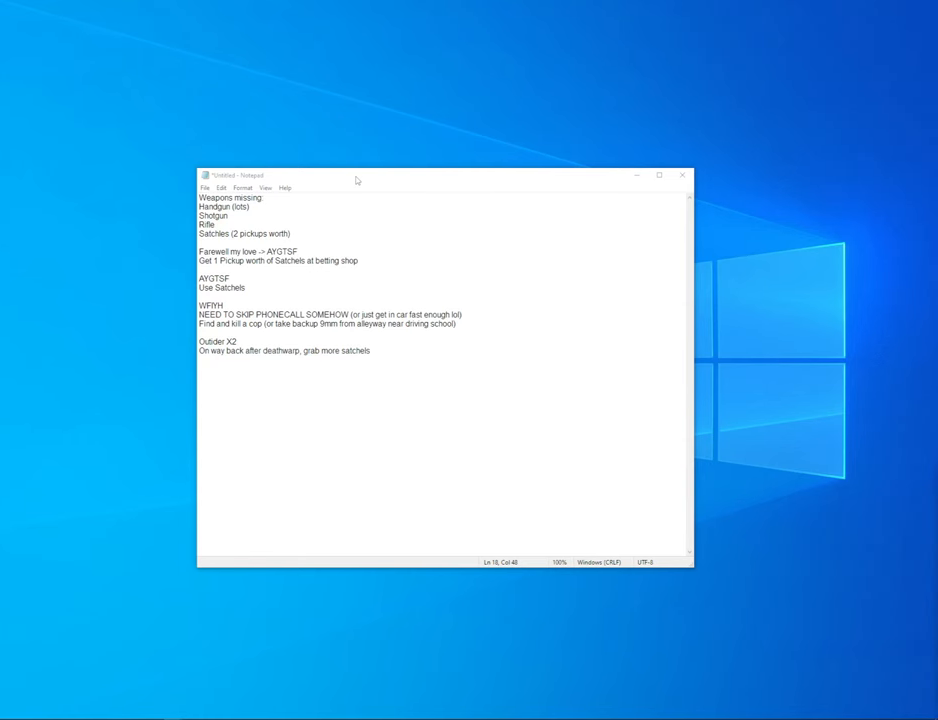
{"keys": ["alt"], "mouse": [], "events": [[33, "right", "up"], [166, "right", "down"], [266, "right", "up"], [350, "right", "down"], [450, "right", "up"]]}
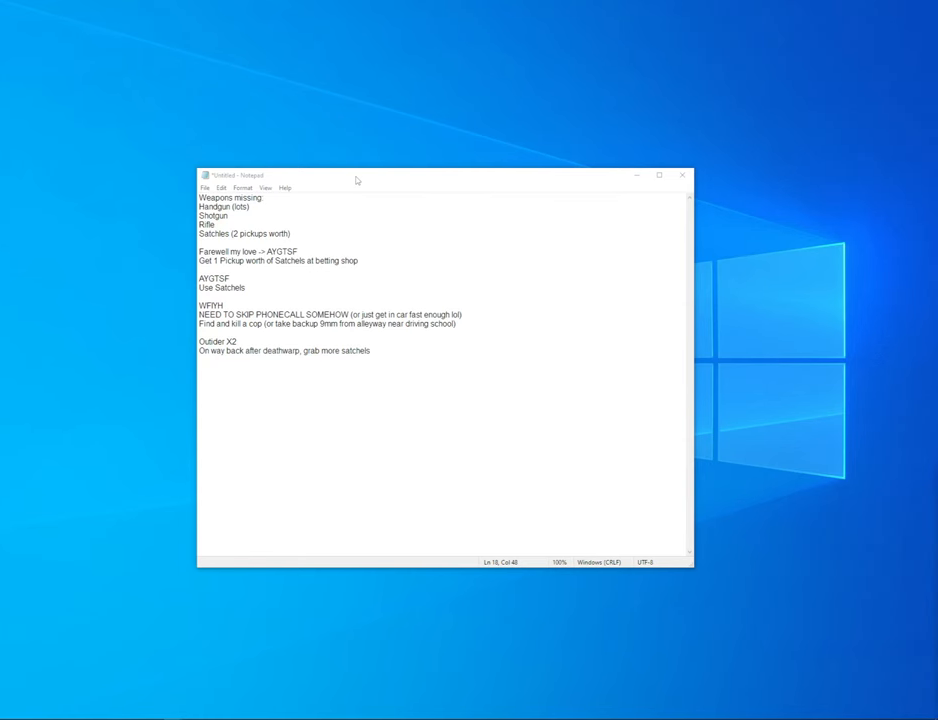
{"keys": ["alt"], "mouse": [], "events": []}
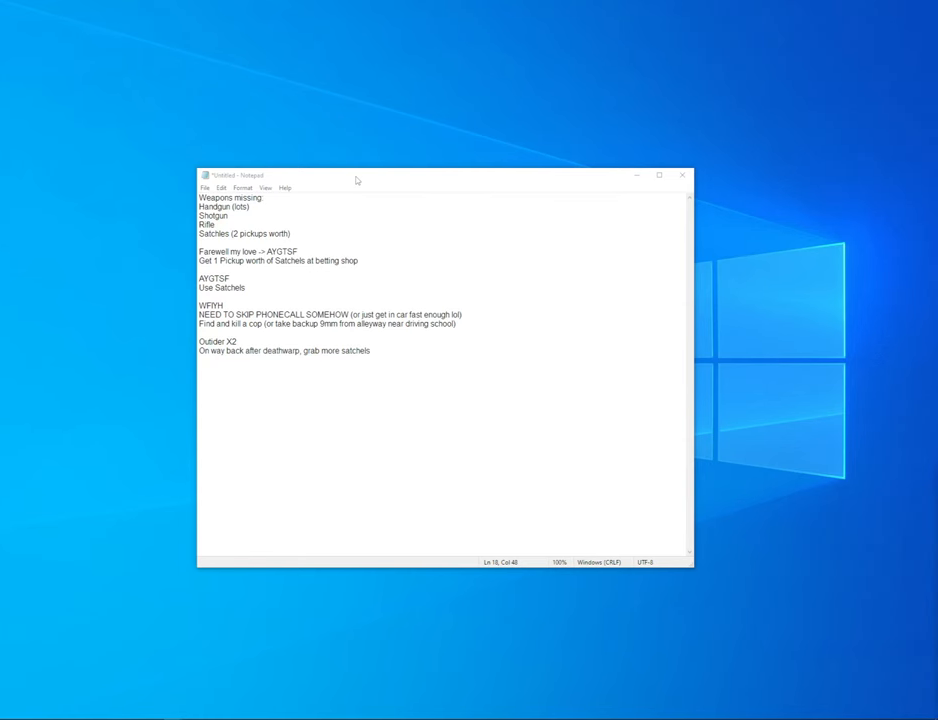
{"keys": ["alt"], "mouse": [], "events": []}
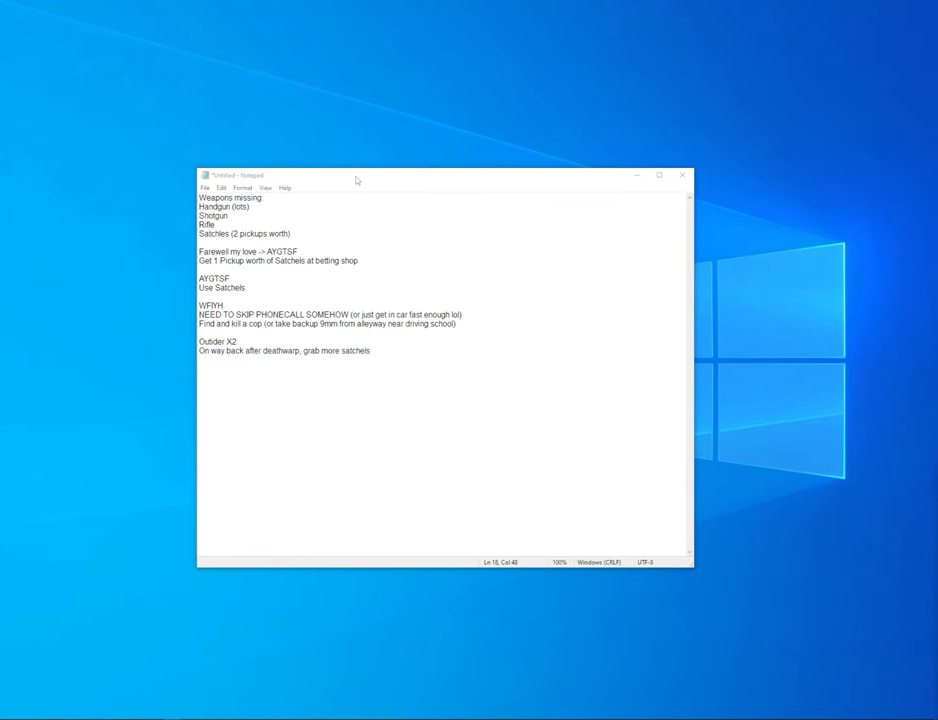
{"keys": ["alt"], "mouse": [], "events": [[33, "left", "down"], [116, "left", "up"], [216, "left", "down"], [350, "left", "up"], [400, "left", "down"], [450, "left", "up"]]}
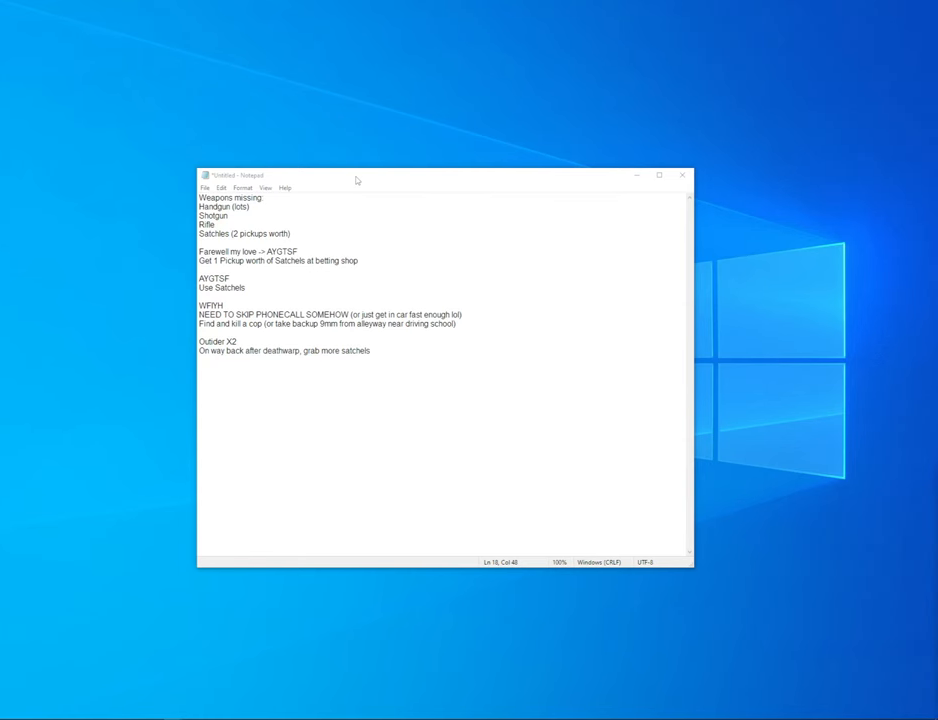
{"keys": ["alt", "left"], "mouse": [], "events": [[33, "left", "down"], [133, "left", "up"], [233, "left", "down"], [316, "left", "up"], [416, "left", "down"]]}
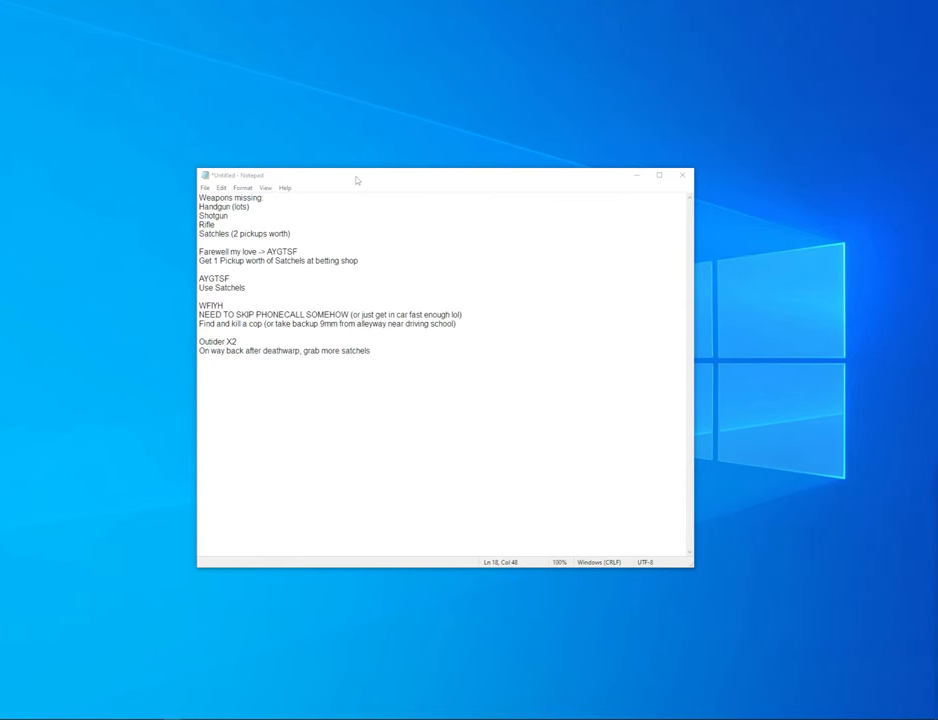
{"keys": ["alt"], "mouse": [], "events": [[16, "left", "up"], [100, "left", "down"], [200, "left", "up"], [283, "left", "down"], [383, "left", "up"]]}
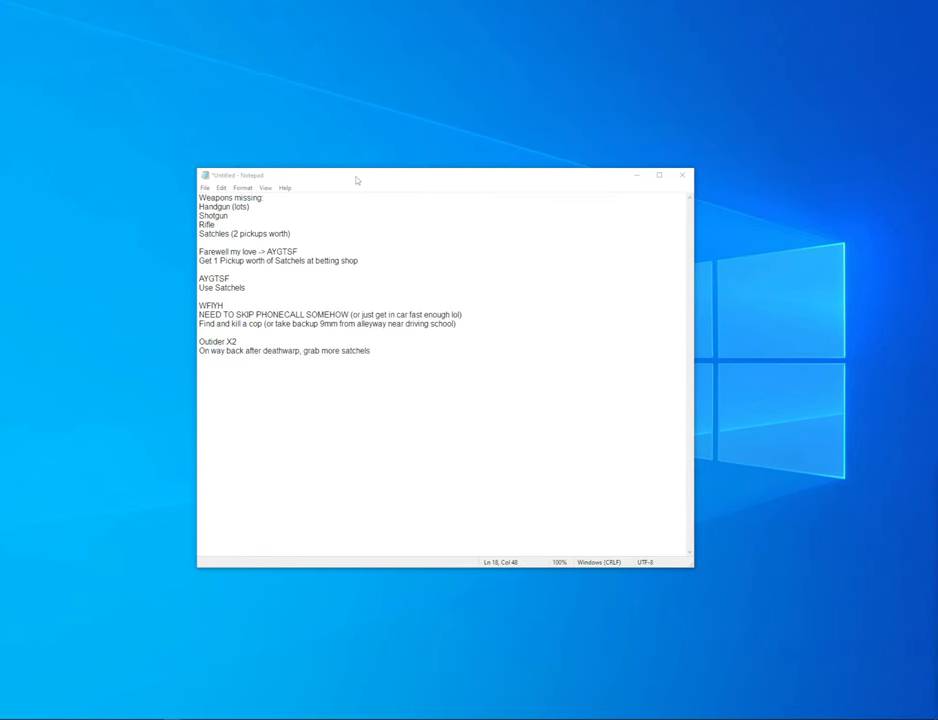
{"keys": ["alt"], "mouse": [], "events": [[33, "left", "down"], [66, "left", "up"]]}
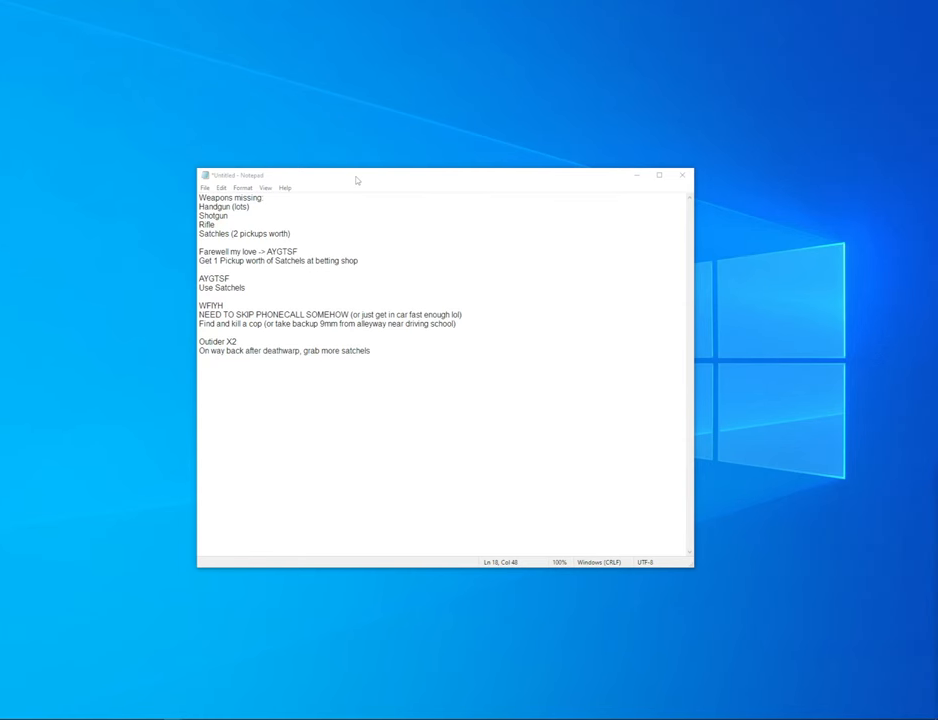
{"keys": ["alt"], "mouse": [], "events": [[416, "left", "down"], [466, "left", "up"]]}
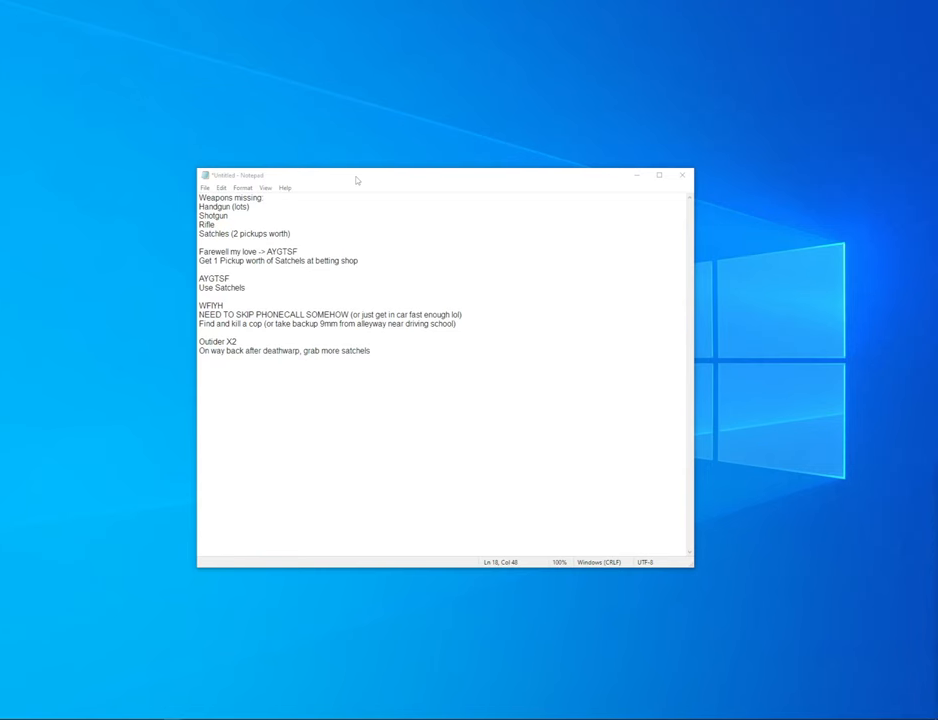
{"keys": ["alt", "left"], "mouse": [], "events": [[100, "left", "down"], [150, "left", "up"], [283, "left", "down"], [383, "left", "up"], [483, "left", "down"]]}
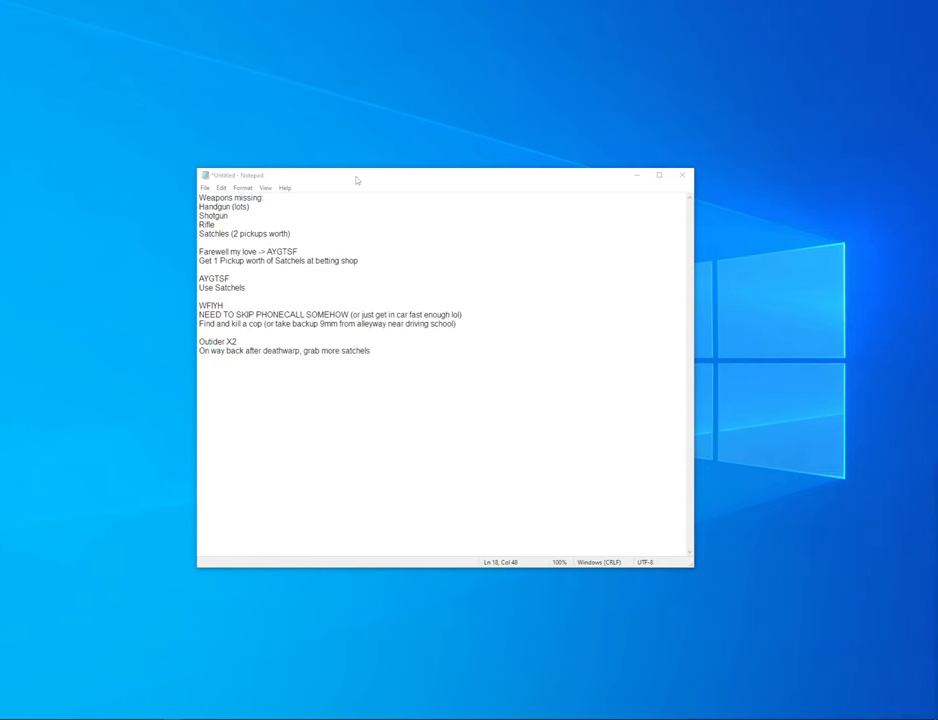
{"keys": ["alt"], "mouse": [], "events": [[33, "left", "up"], [167, "left", "down"], [267, "left", "up"], [350, "left", "down"], [450, "left", "up"]]}
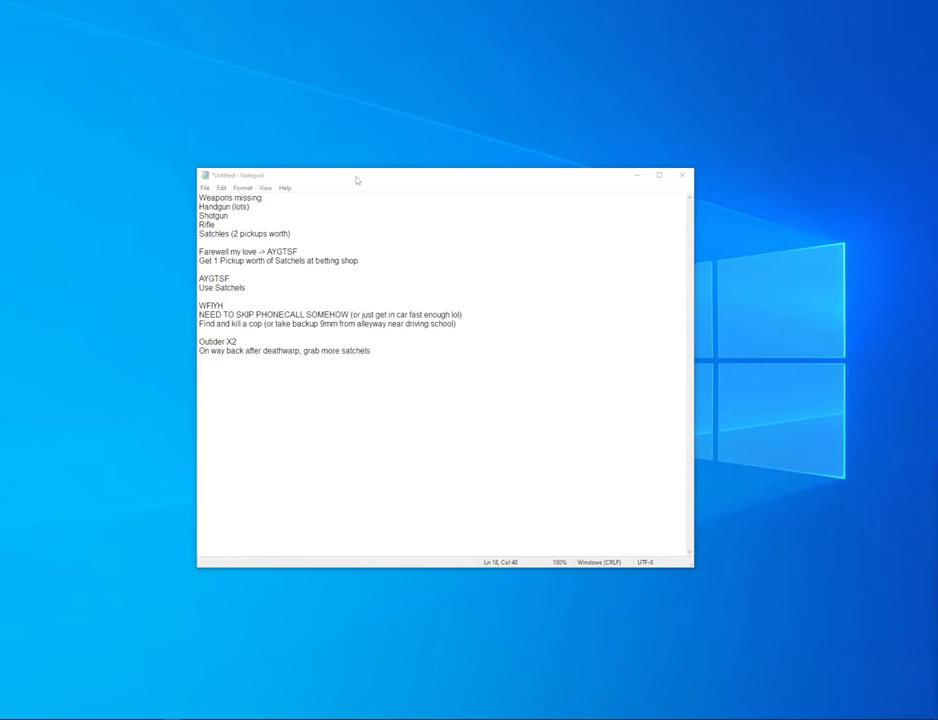
{"keys": ["alt", "left"], "mouse": [], "events": [[33, "left", "down"]]}
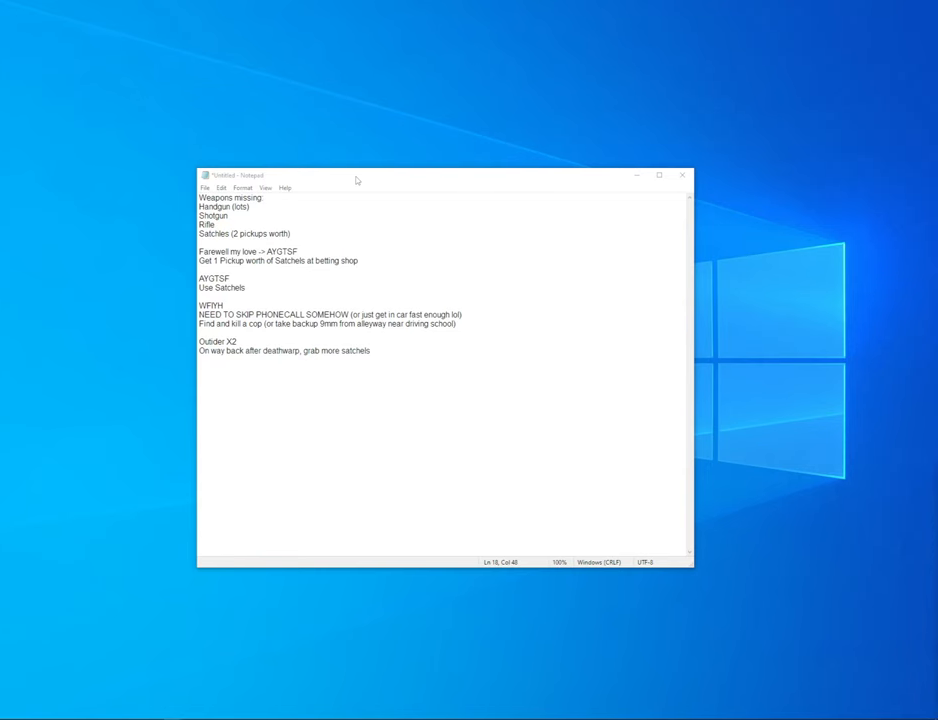
{"keys": ["alt", "left"], "mouse": [], "events": []}
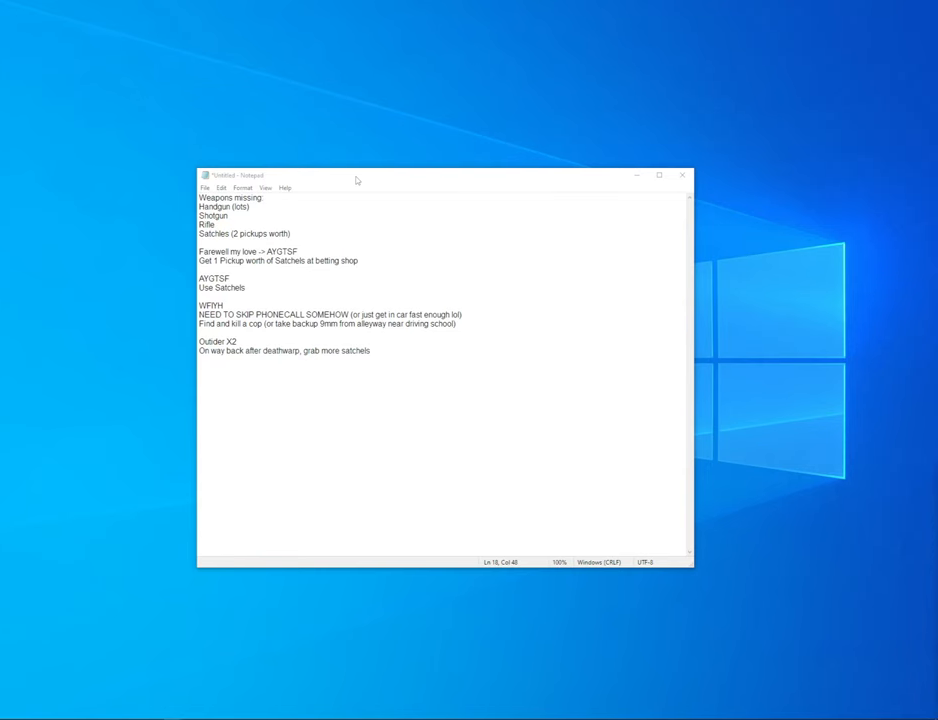
{"keys": [], "mouse": [], "events": [[267, "left", "up"], [450, "alt", "up"]]}
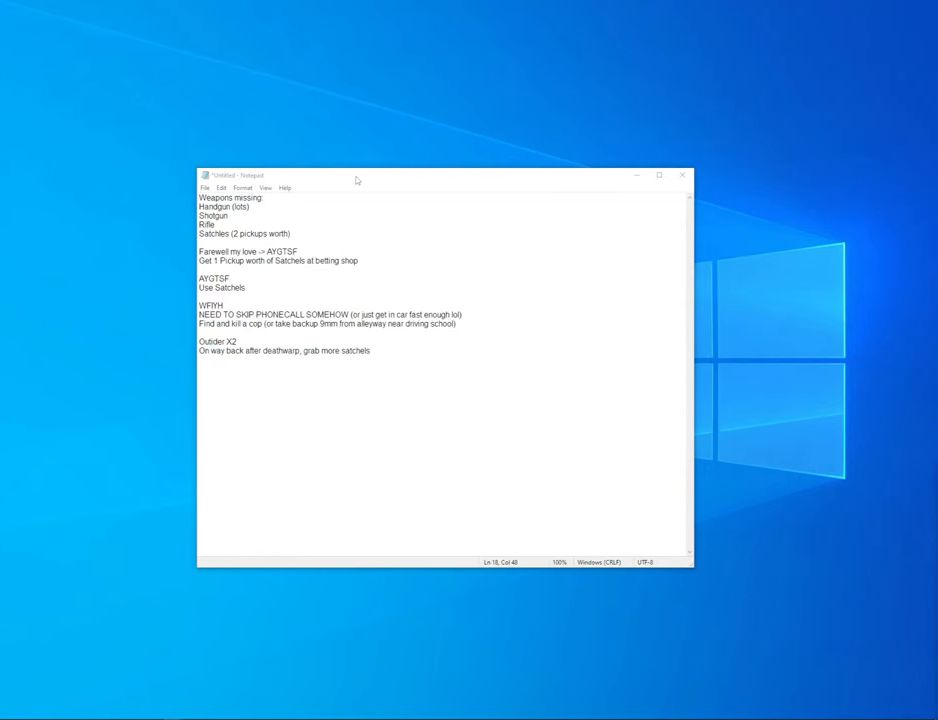
{"keys": [], "mouse": [], "events": []}
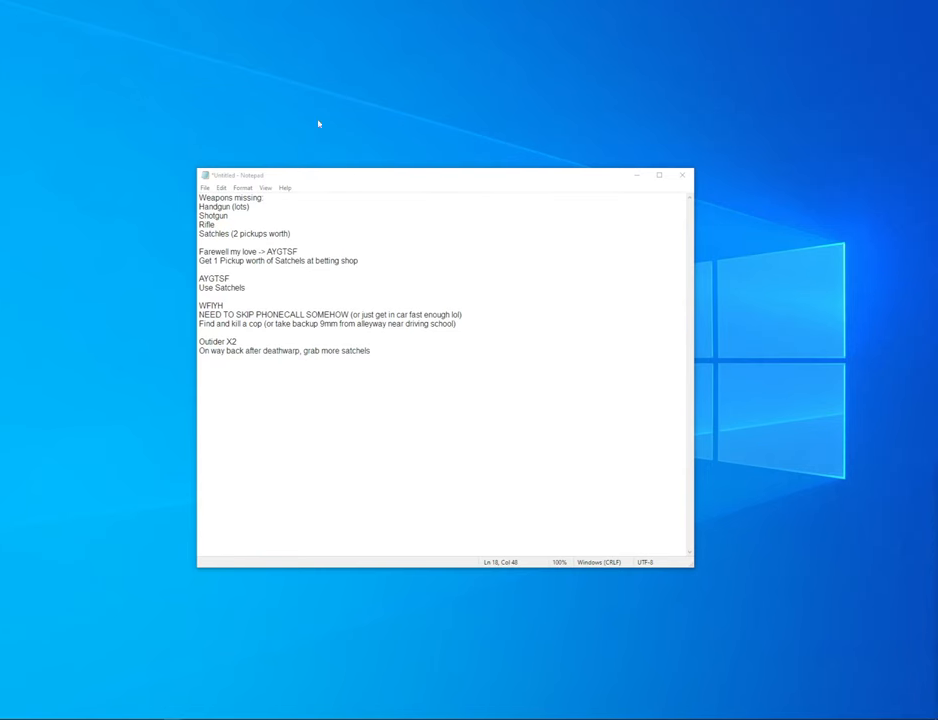
{"keys": [], "mouse": [], "events": []}
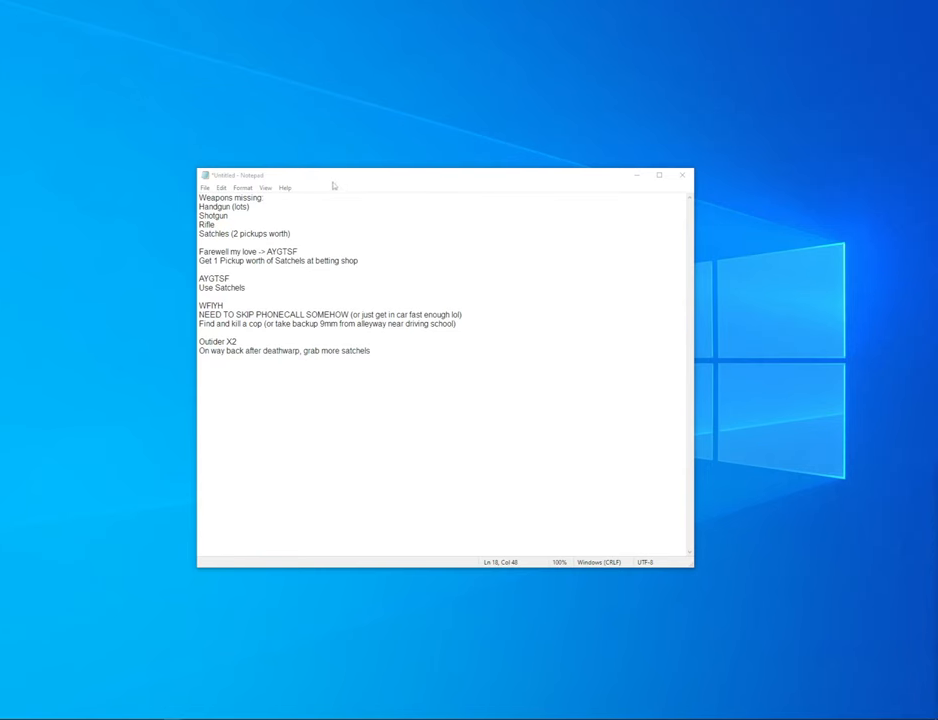
{"keys": [], "mouse": ["left"], "events": [[217, "mouse_left", "down"]]}
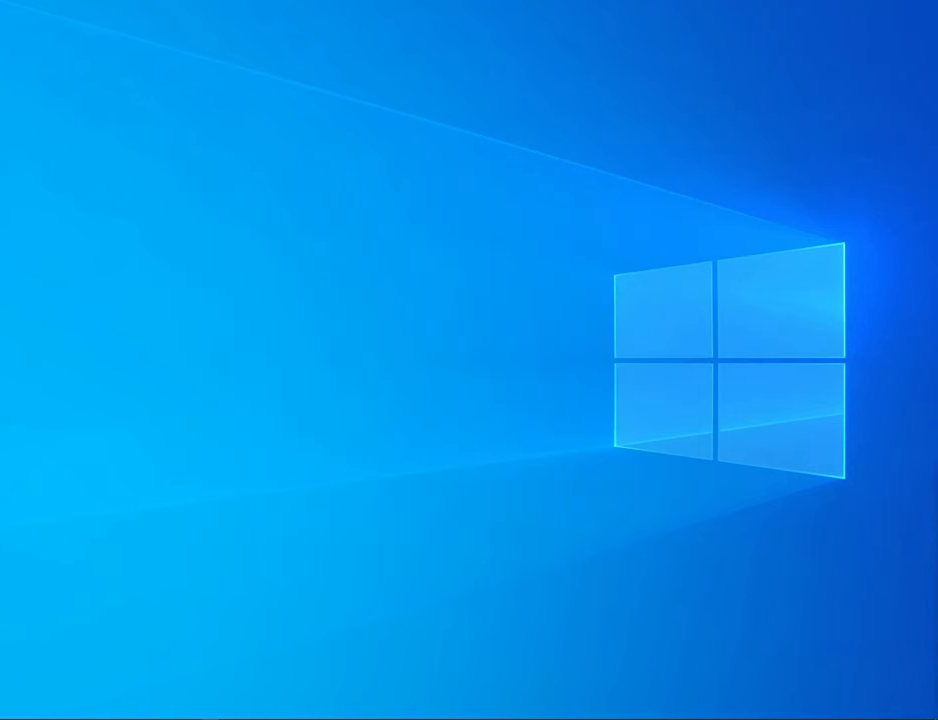
{"keys": [], "mouse": ["left"], "events": []}
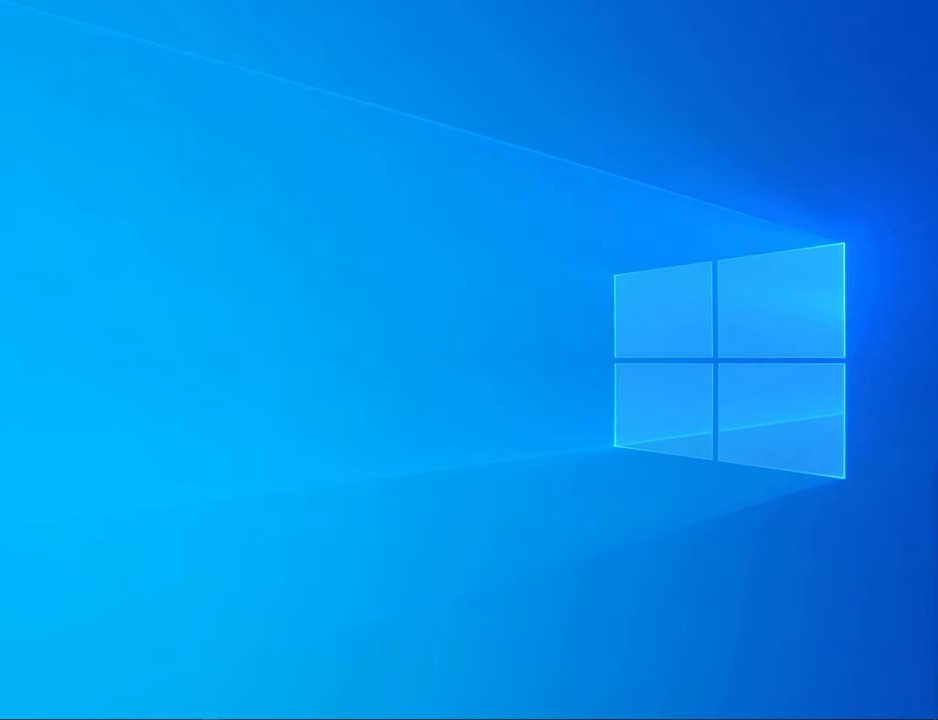
{"keys": [], "mouse": [], "events": [[334, "mouse_left", "up"]]}
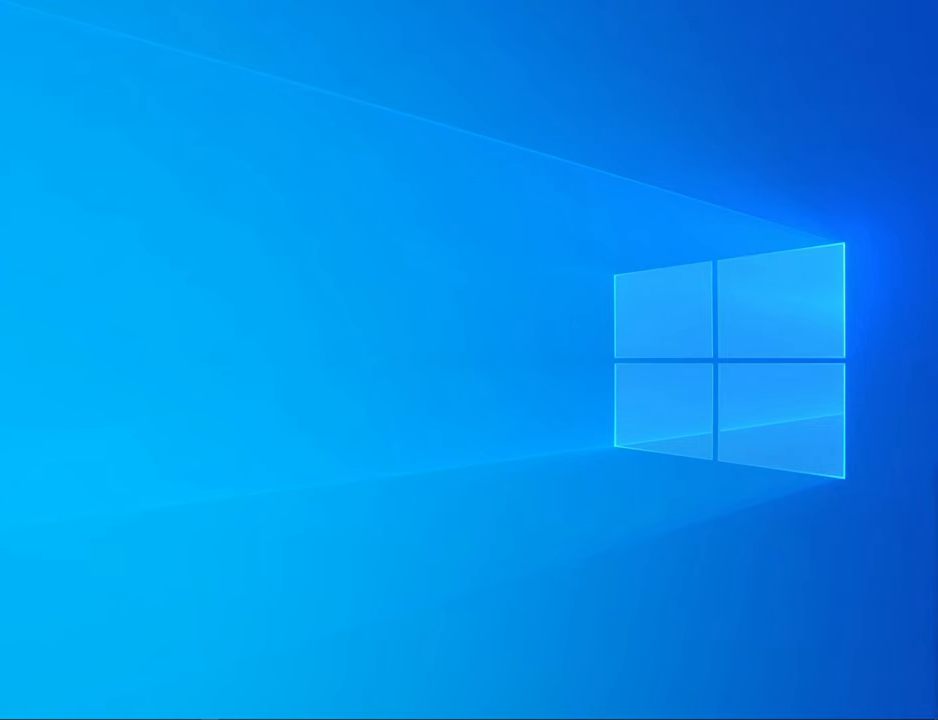
{"keys": [], "mouse": [], "events": []}
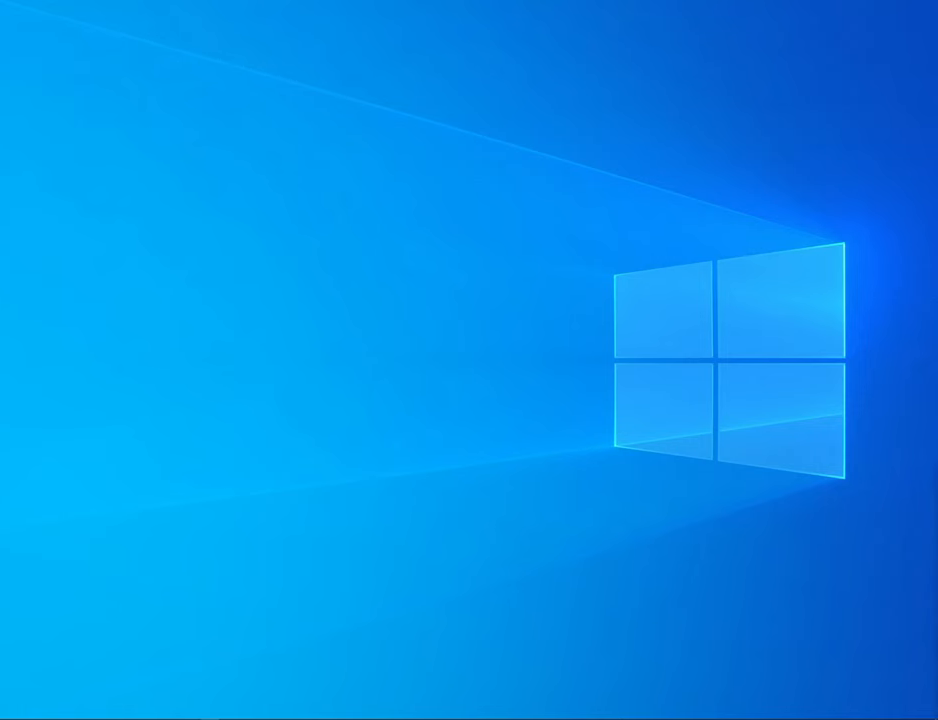
{"keys": [], "mouse": [], "events": []}
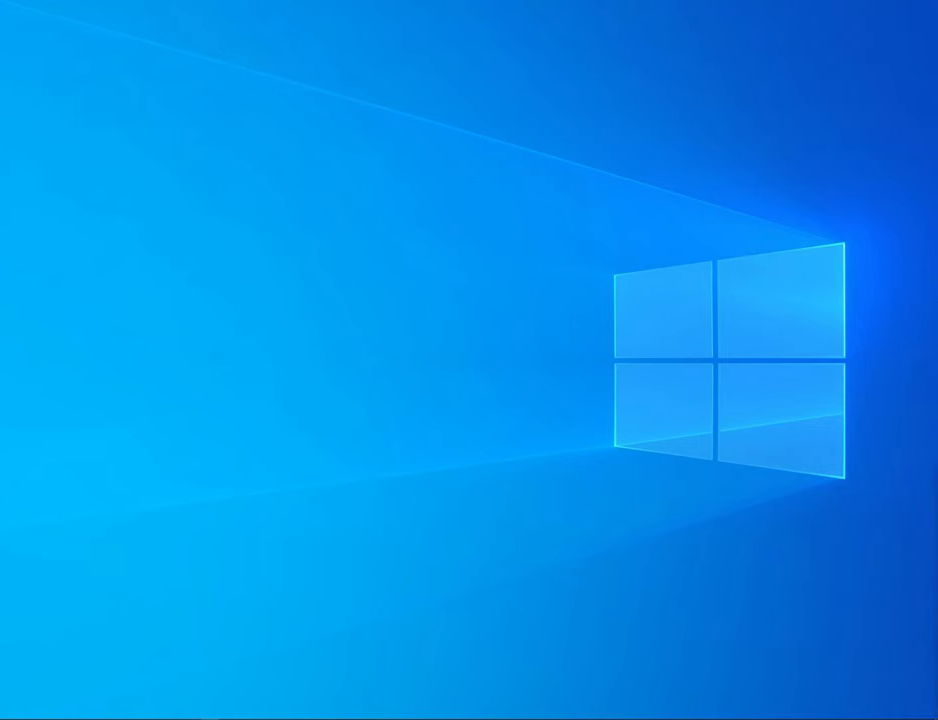
{"keys": [], "mouse": [], "events": [[17, "mouse_left", "down"], [50, "mouse_left", "up"], [334, "mouse_left", "down"], [434, "mouse_left", "up"]]}